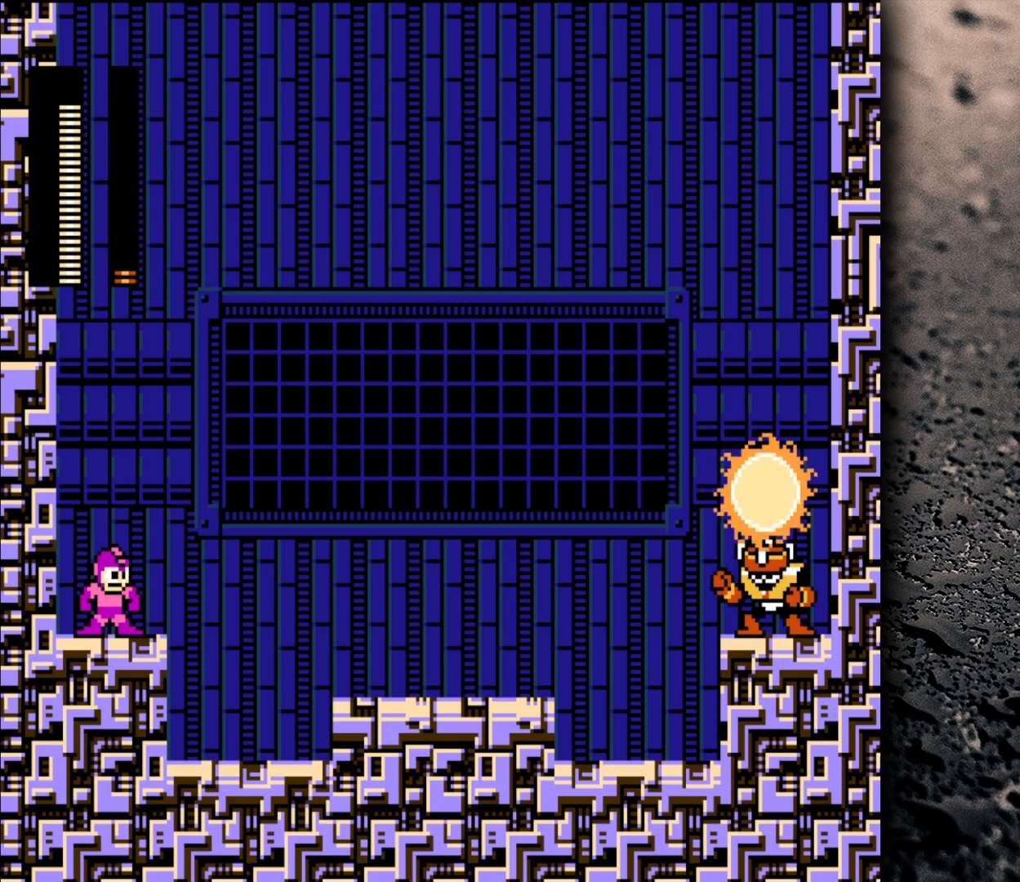
Gameplay with a controller (Nintendo layout); each line is a JSON object with the inputs held at the frame after it. "events" lists button and stick changes between this image and that frame as [ms after this image, input, new state], when the widget could be followed in between. Not read: L3 R3.
{"buttons": [], "events": [[83, "B", "up"], [150, "Y", "up"]]}
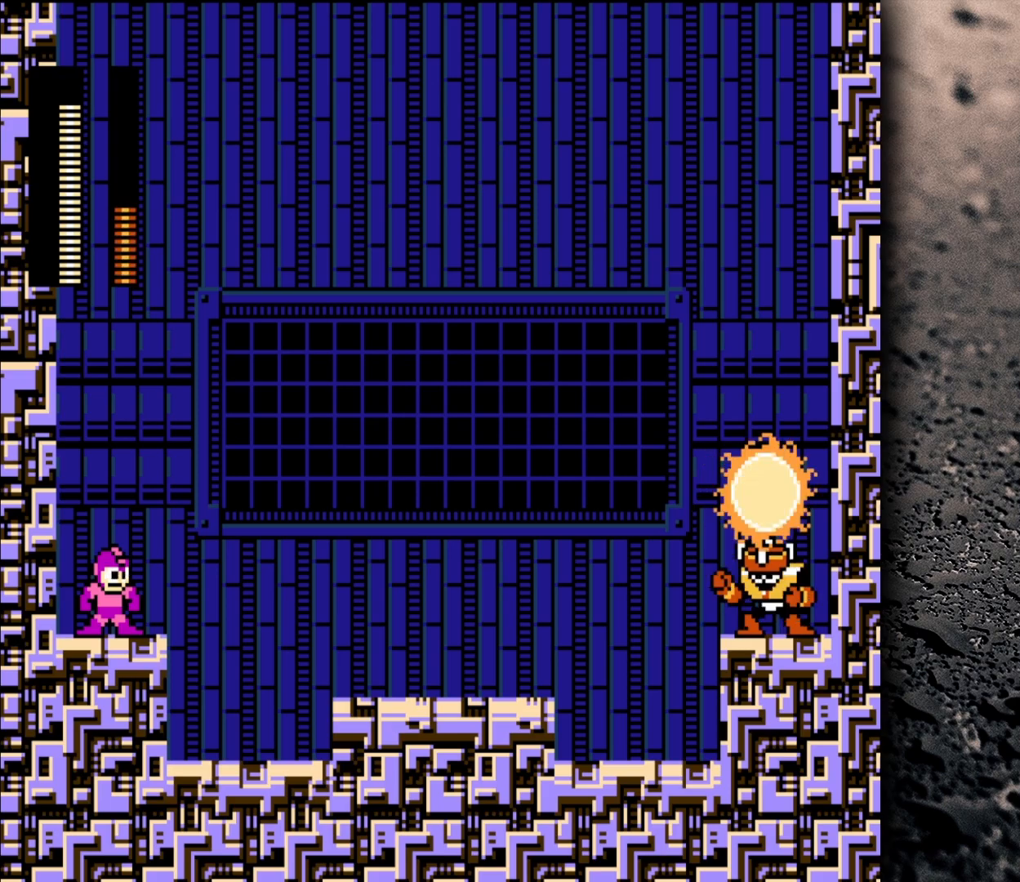
{"buttons": ["B", "DPAD_RIGHT"], "events": [[333, "DPAD_RIGHT", "down"], [400, "B", "down"]]}
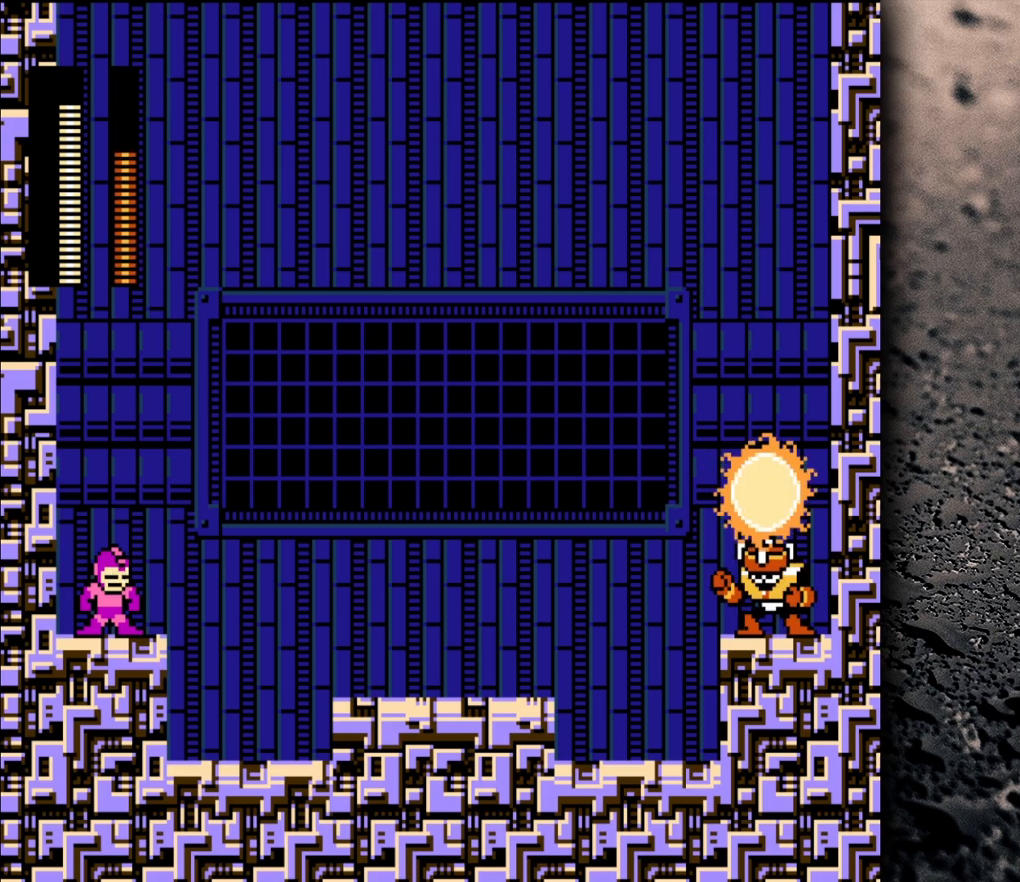
{"buttons": ["DPAD_RIGHT"], "events": [[133, "B", "up"]]}
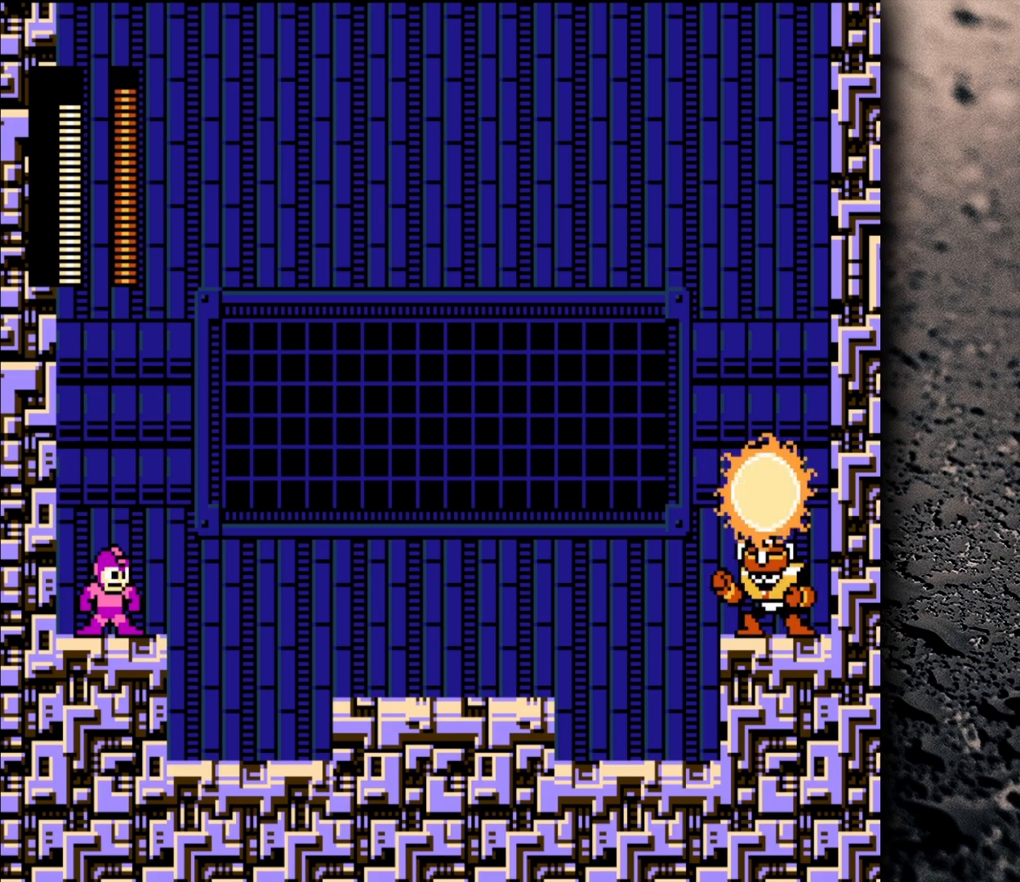
{"buttons": ["DPAD_RIGHT"], "events": []}
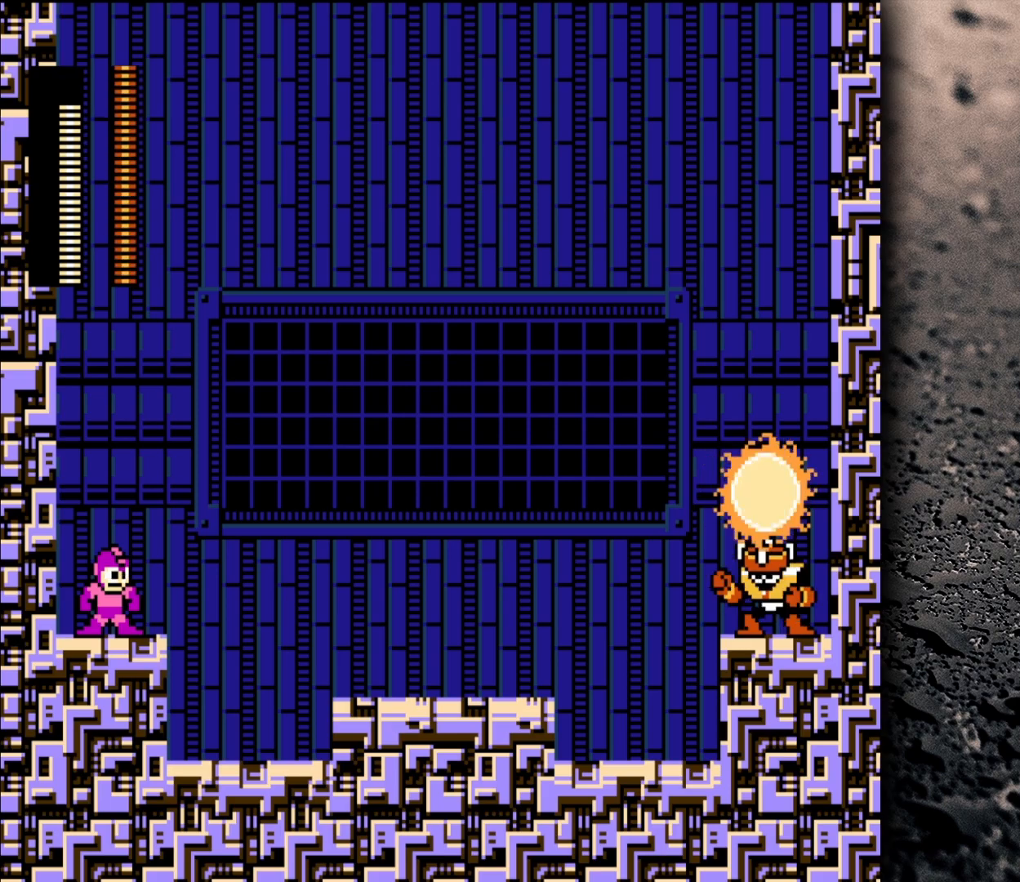
{"buttons": ["DPAD_RIGHT"], "events": []}
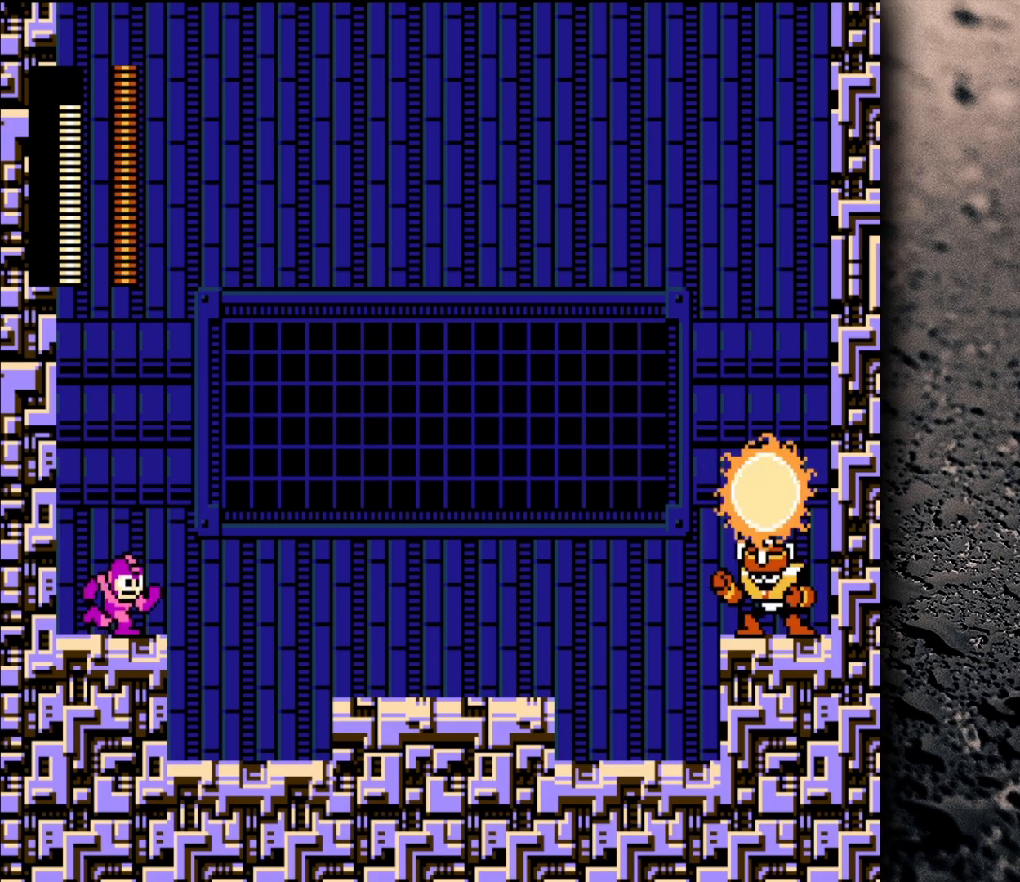
{"buttons": [], "events": [[167, "START", "down"], [333, "DPAD_RIGHT", "up"], [367, "START", "up"]]}
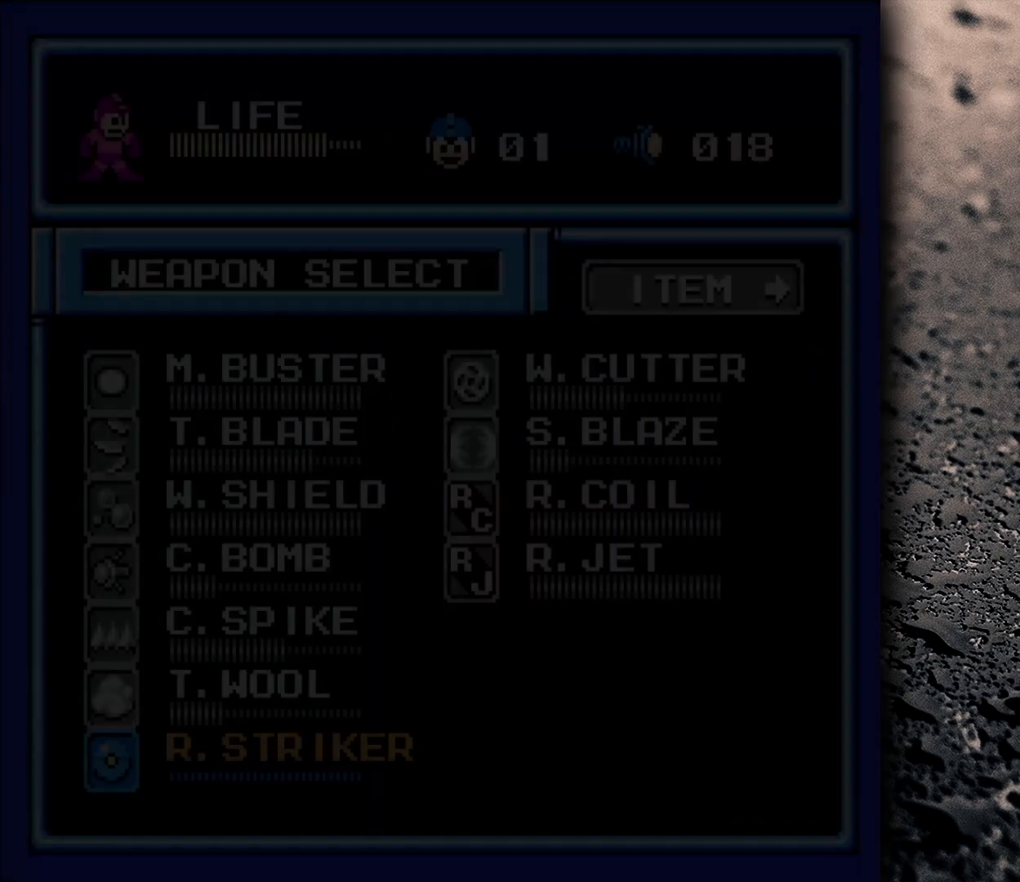
{"buttons": [], "events": []}
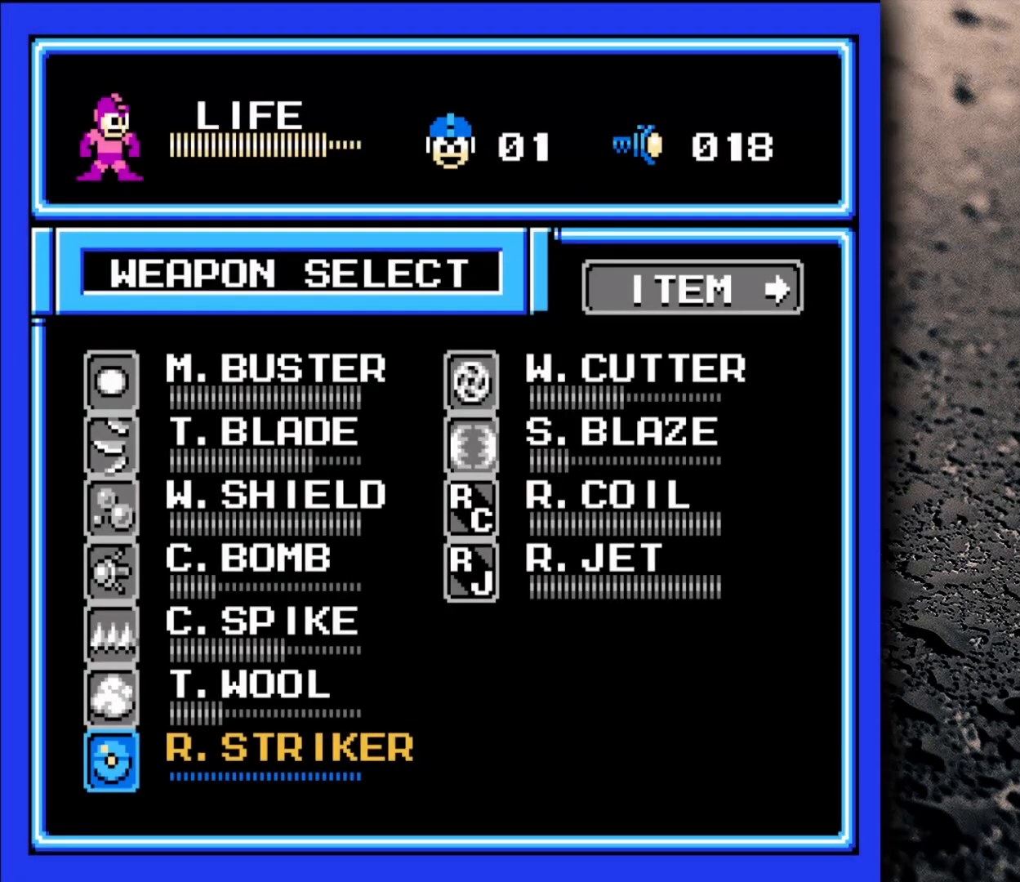
{"buttons": [], "events": [[117, "DPAD_UP", "down"], [217, "DPAD_UP", "up"], [317, "DPAD_UP", "down"], [400, "DPAD_UP", "up"]]}
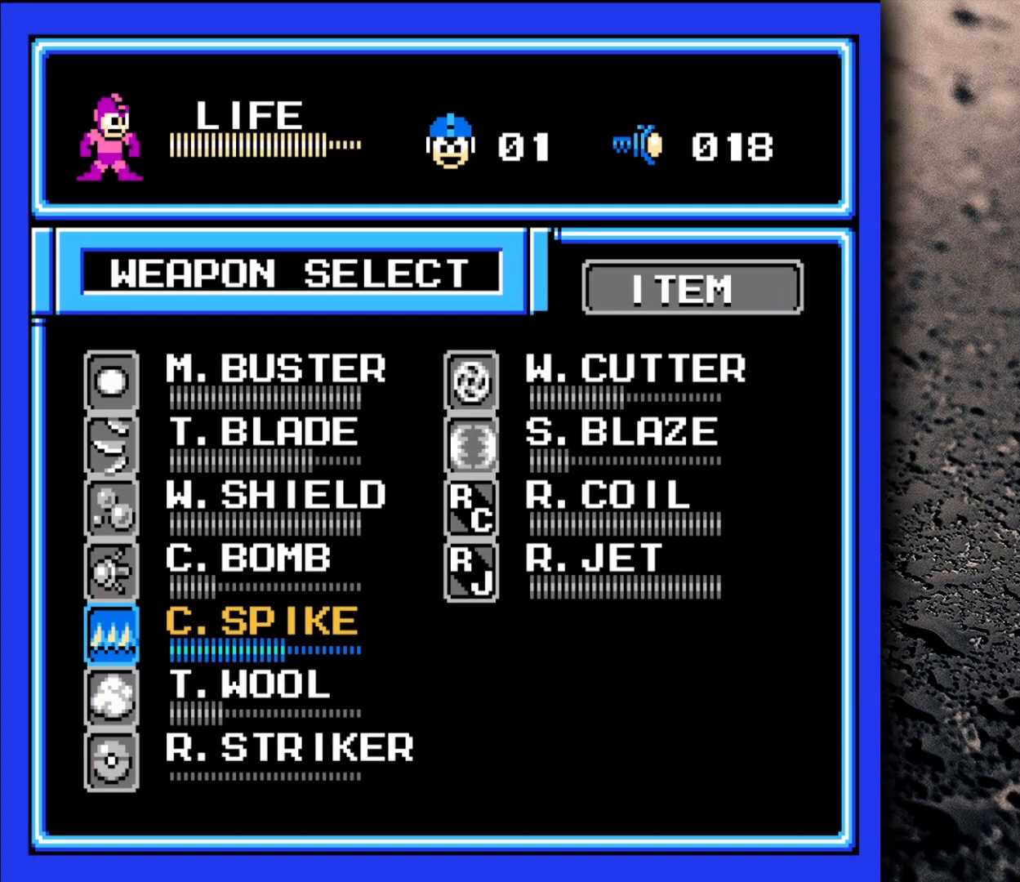
{"buttons": [], "events": []}
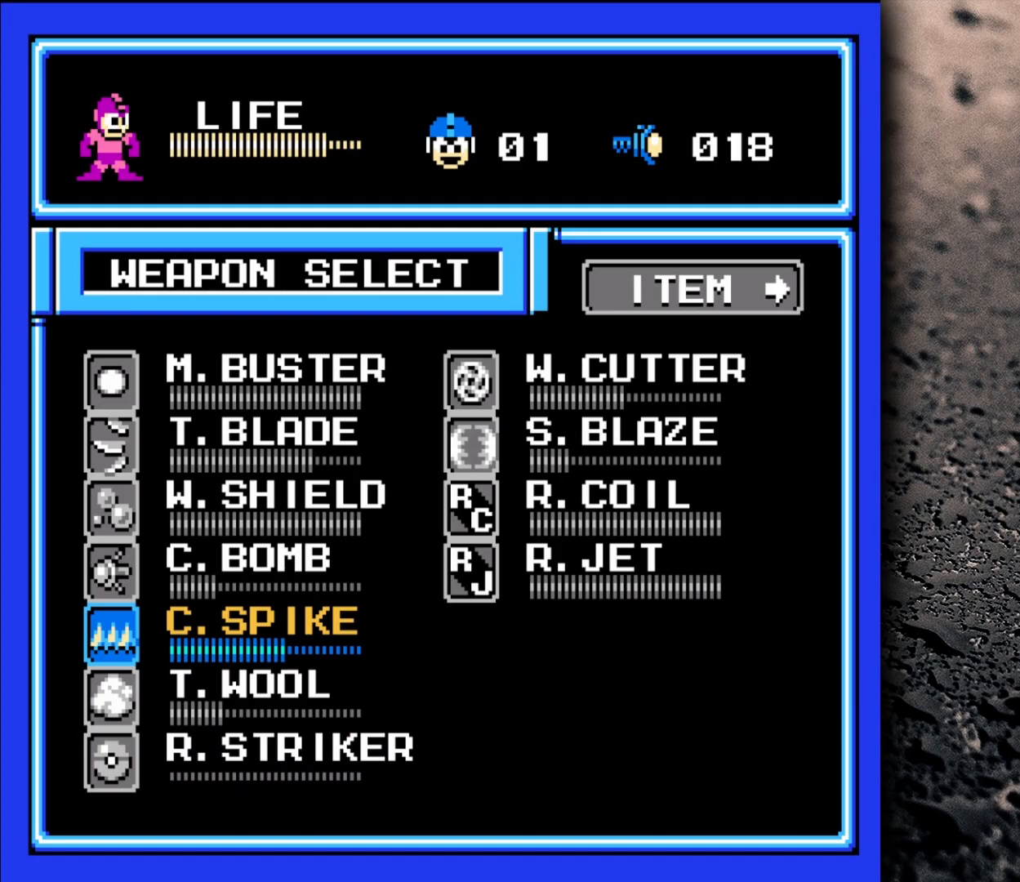
{"buttons": [], "events": [[150, "DPAD_UP", "down"], [233, "DPAD_UP", "up"], [267, "DPAD_RIGHT", "down"], [367, "DPAD_RIGHT", "up"], [367, "DPAD_UP", "down"], [467, "DPAD_UP", "up"]]}
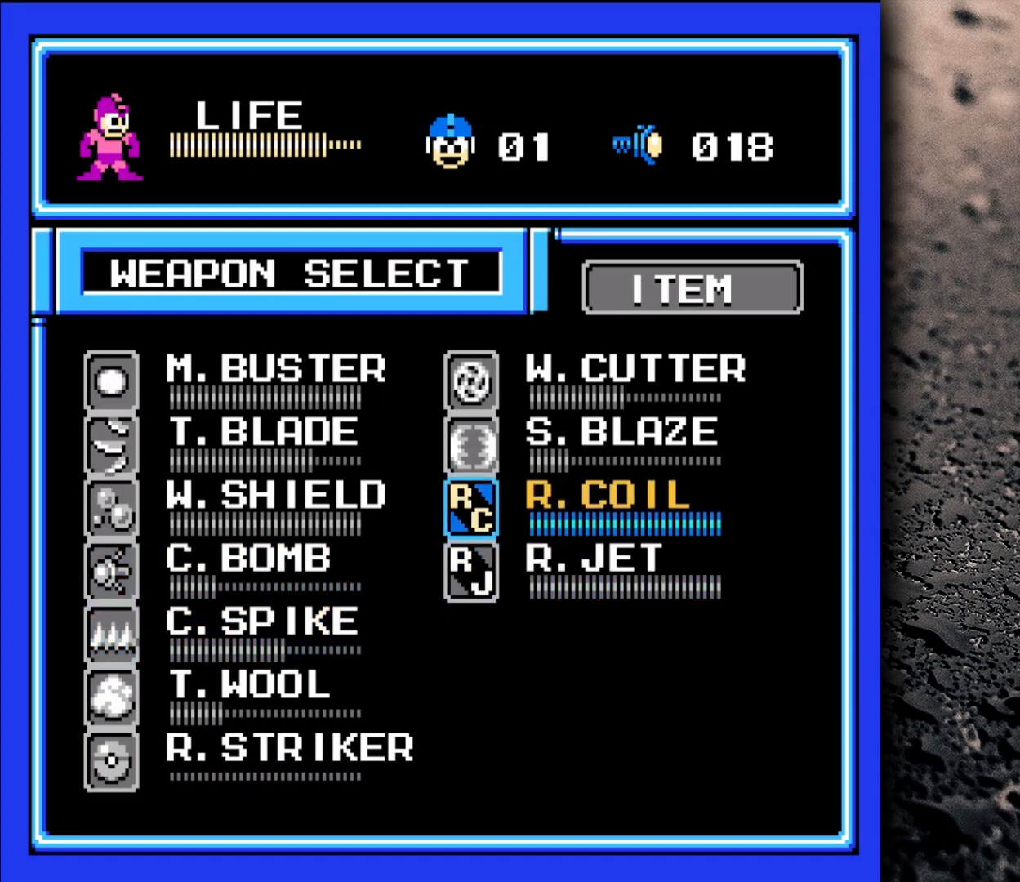
{"buttons": ["DPAD_DOWN"], "events": [[17, "DPAD_UP", "down"], [67, "DPAD_UP", "up"], [133, "DPAD_UP", "down"], [217, "DPAD_UP", "up"], [417, "DPAD_LEFT", "down"], [467, "DPAD_LEFT", "up"], [483, "DPAD_DOWN", "down"]]}
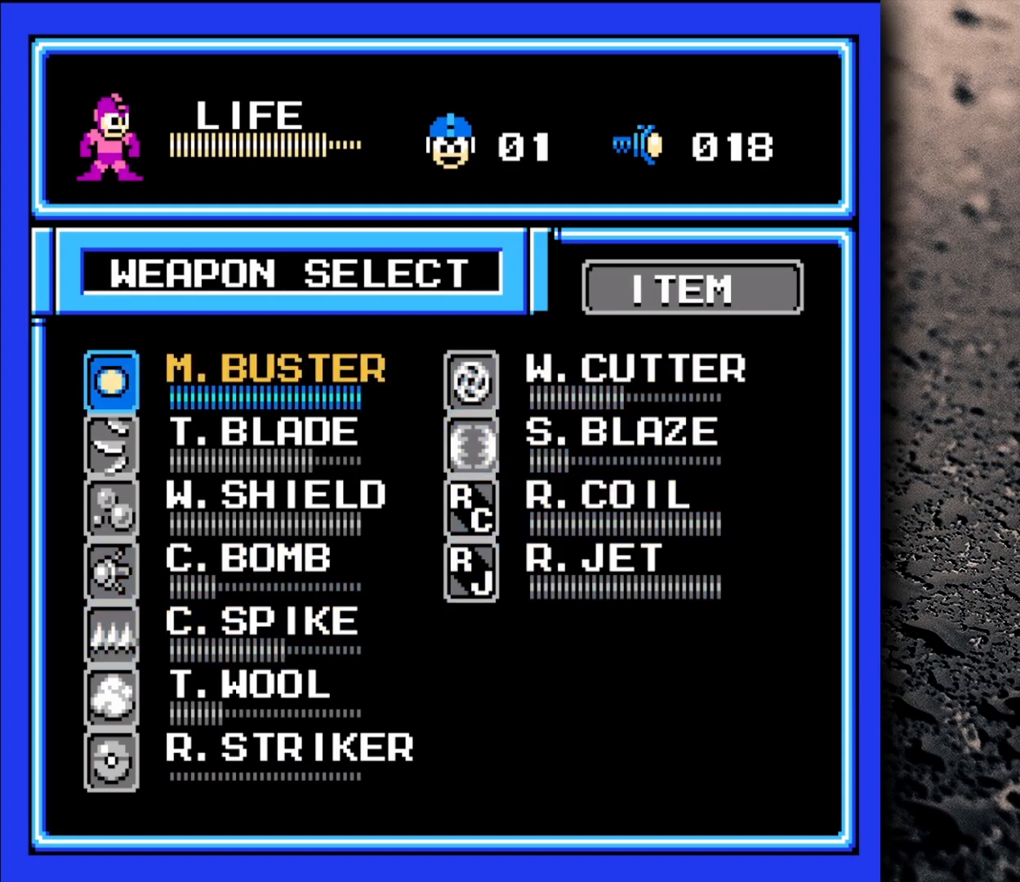
{"buttons": ["START"], "events": [[217, "DPAD_DOWN", "up"], [350, "DPAD_DOWN", "down"], [483, "DPAD_DOWN", "up"], [483, "START", "down"]]}
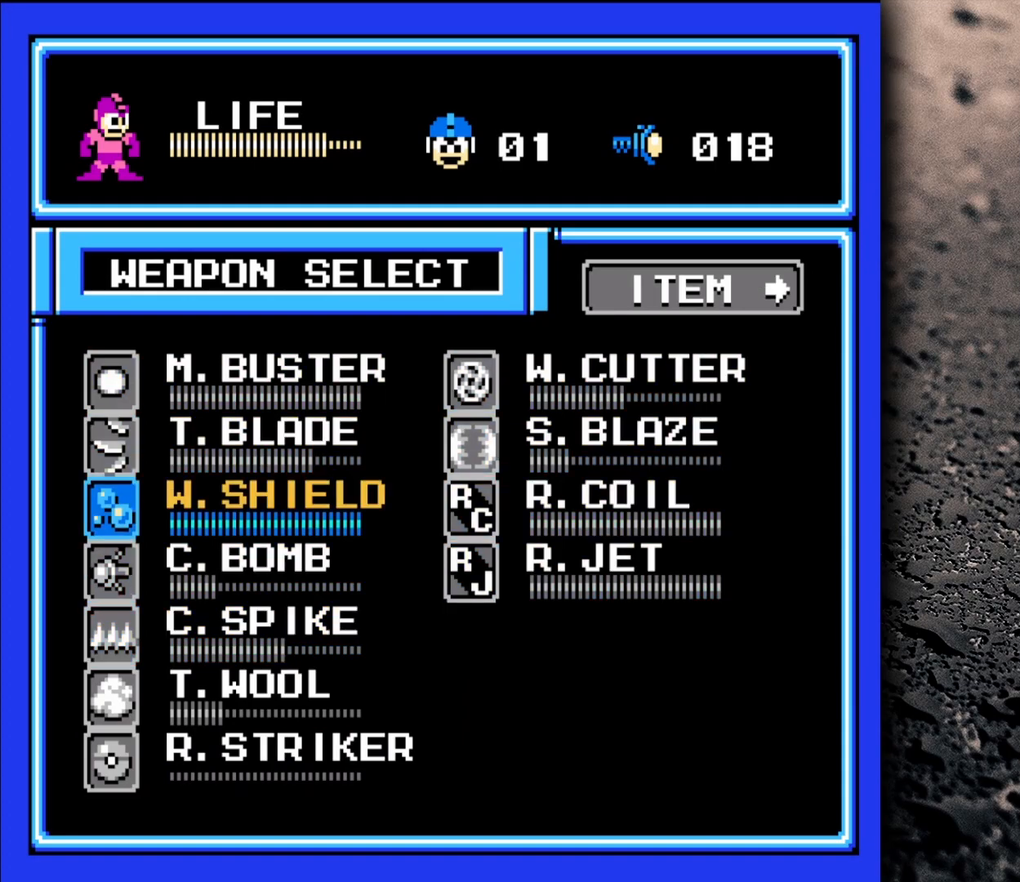
{"buttons": ["DPAD_RIGHT"], "events": [[133, "START", "up"], [350, "DPAD_RIGHT", "down"]]}
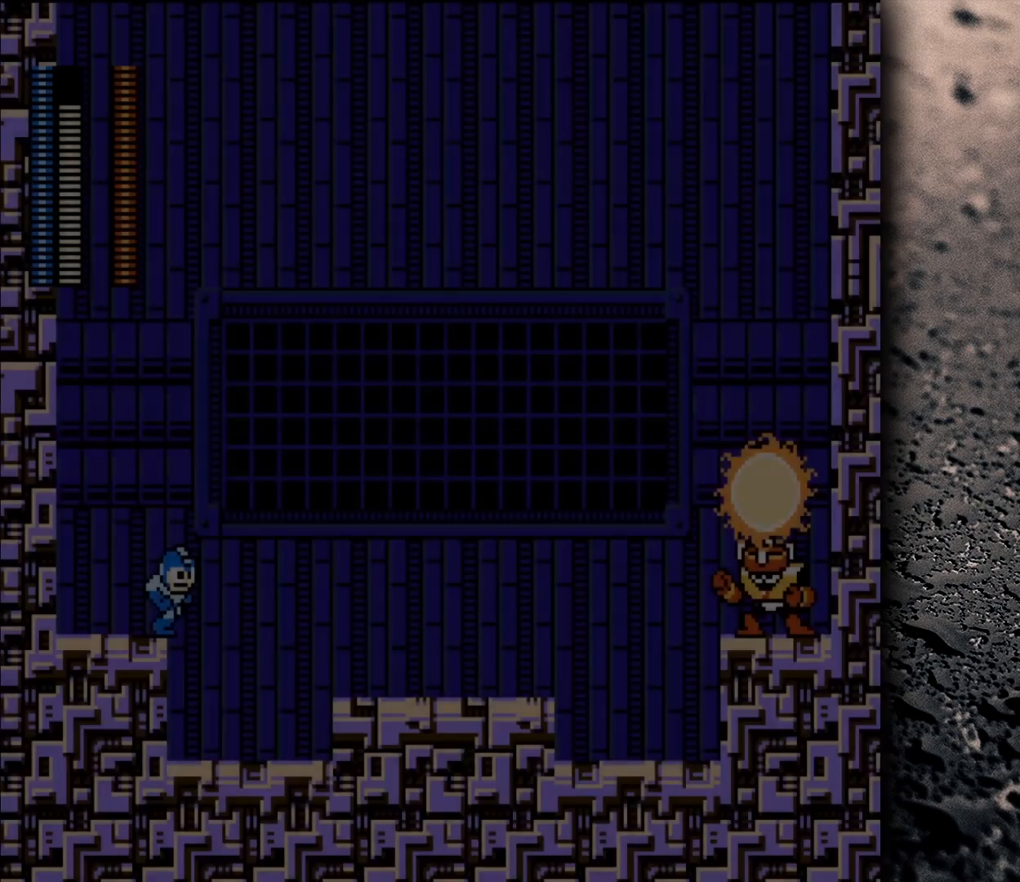
{"buttons": ["DPAD_RIGHT"], "events": [[200, "Y", "down"], [383, "Y", "up"]]}
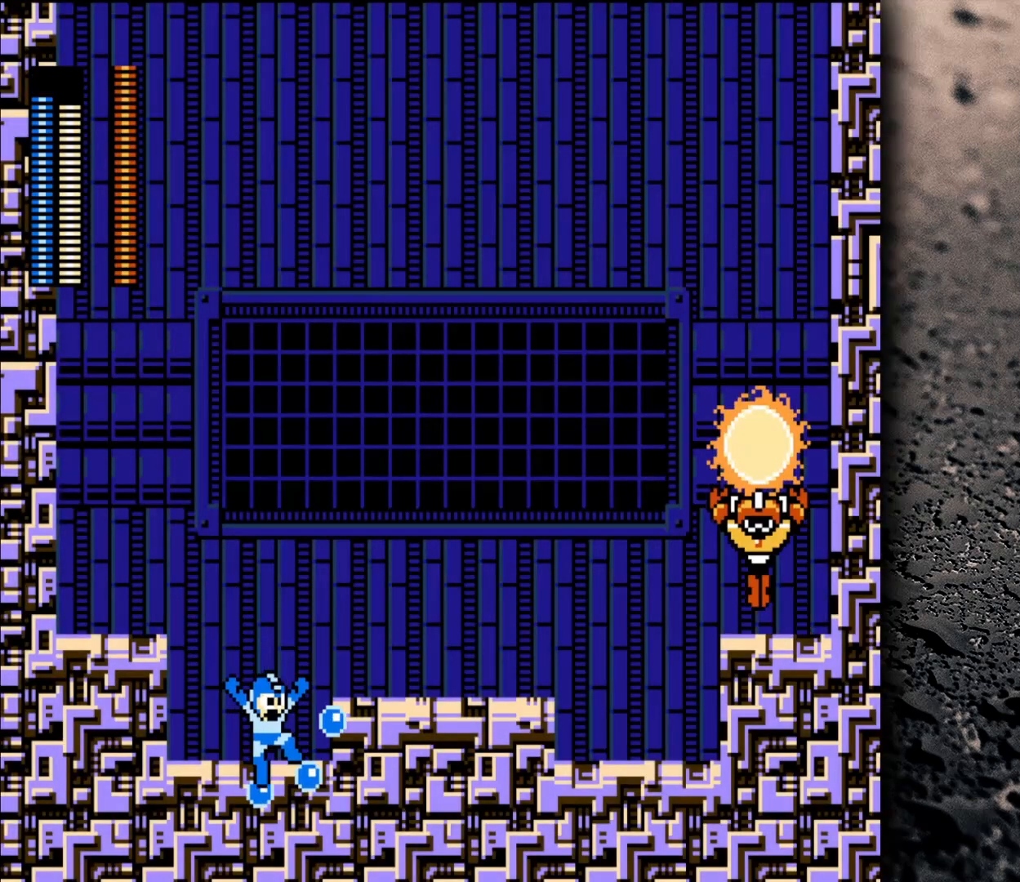
{"buttons": ["DPAD_LEFT"], "events": [[133, "B", "down"], [283, "B", "up"], [317, "DPAD_RIGHT", "up"], [417, "DPAD_LEFT", "down"]]}
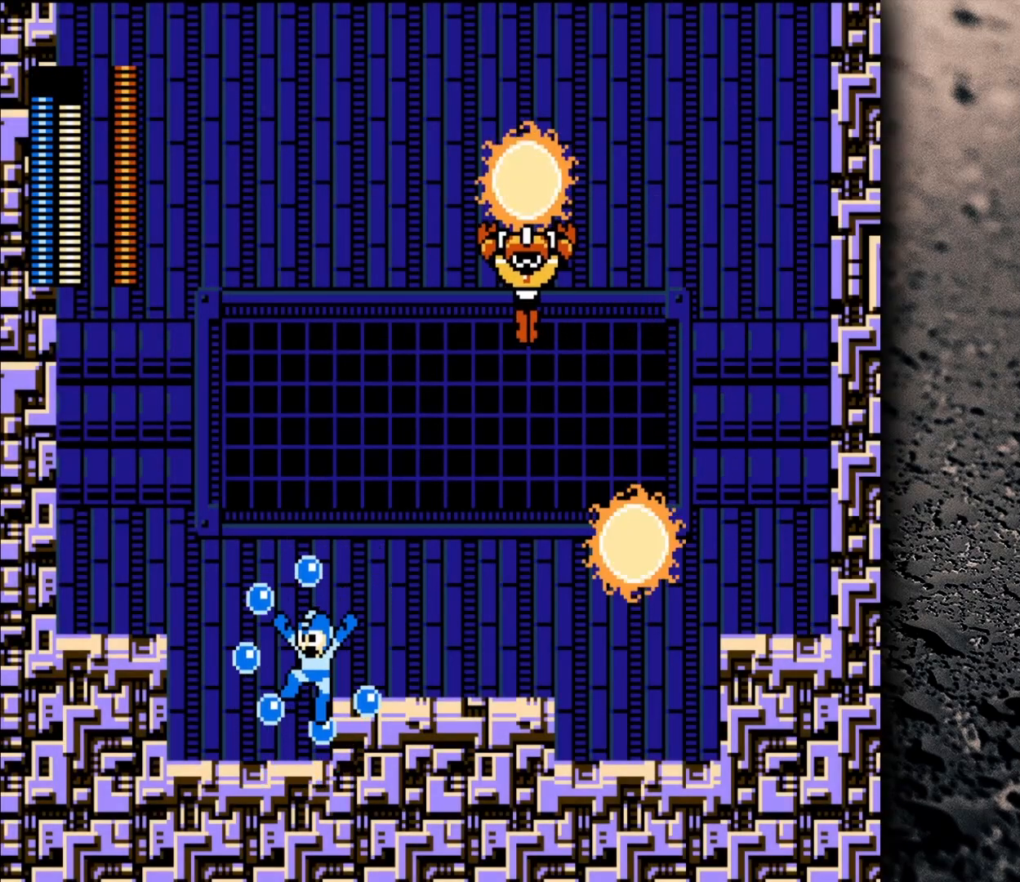
{"buttons": ["B", "DPAD_LEFT"], "events": [[283, "B", "down"]]}
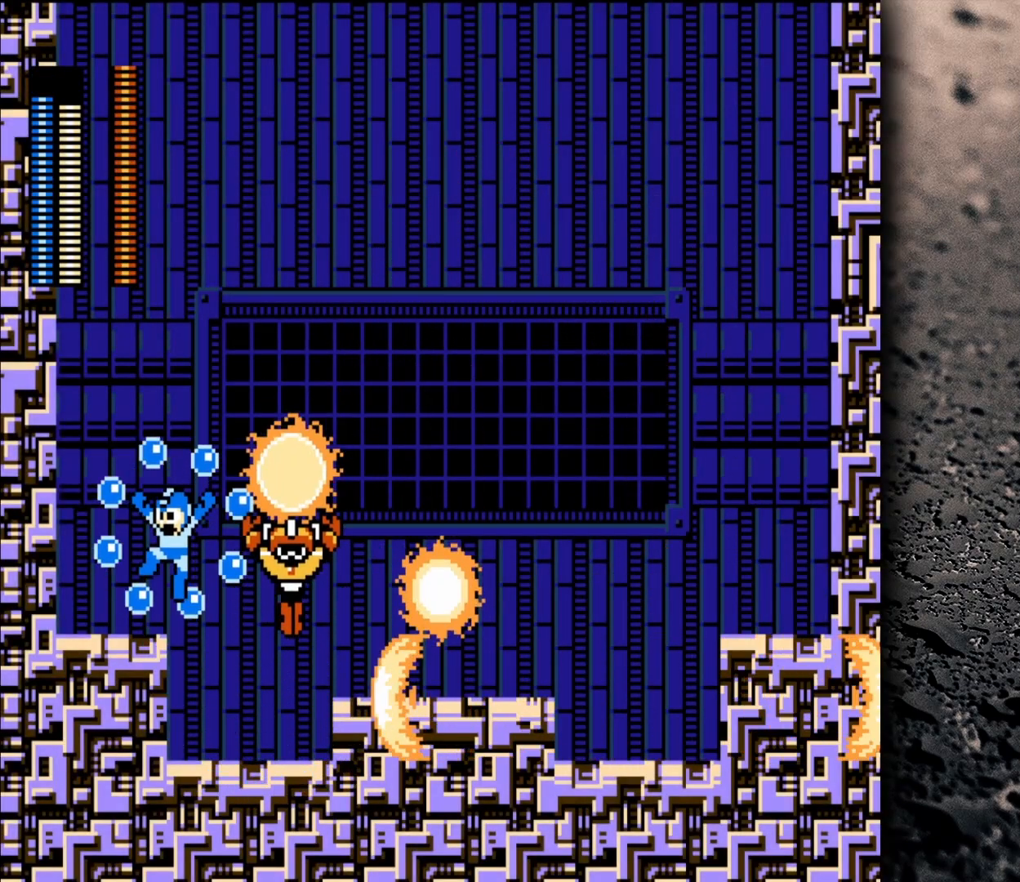
{"buttons": ["B"], "events": [[167, "DPAD_LEFT", "up"], [267, "B", "up"], [367, "B", "down"]]}
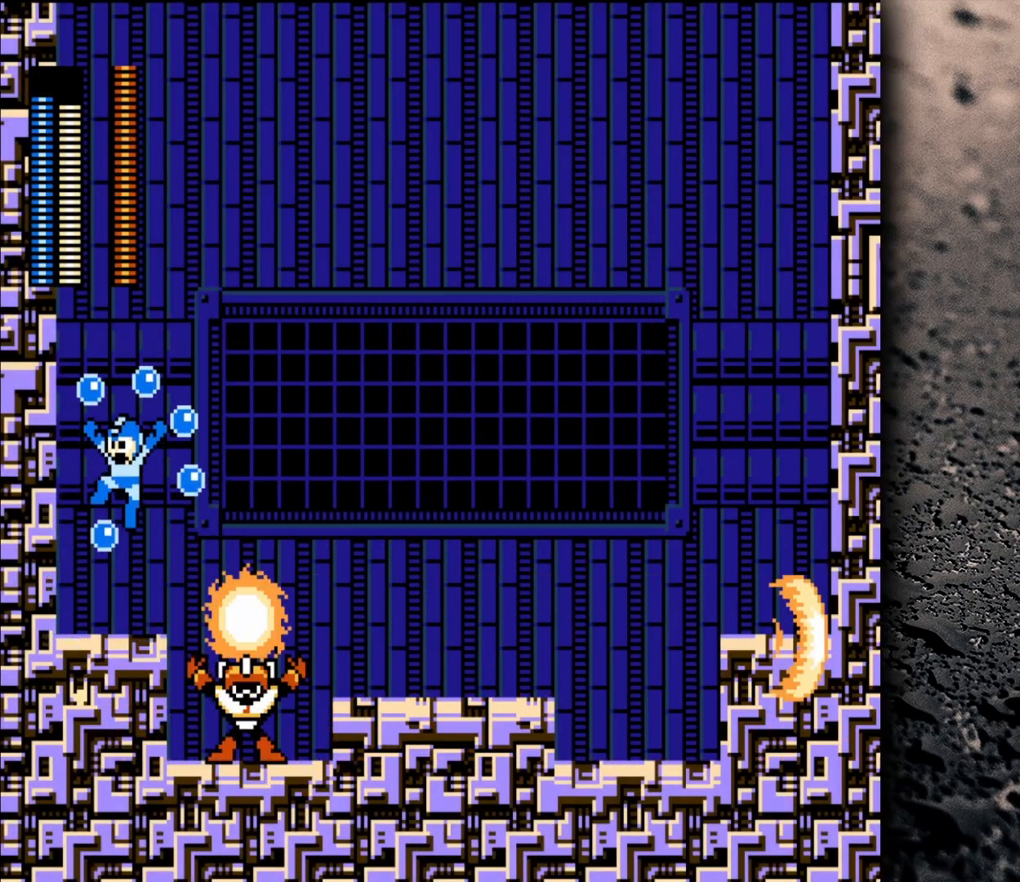
{"buttons": [], "events": [[50, "DPAD_RIGHT", "down"], [117, "B", "up"], [167, "DPAD_RIGHT", "up"], [367, "DPAD_LEFT", "down"], [467, "DPAD_LEFT", "up"]]}
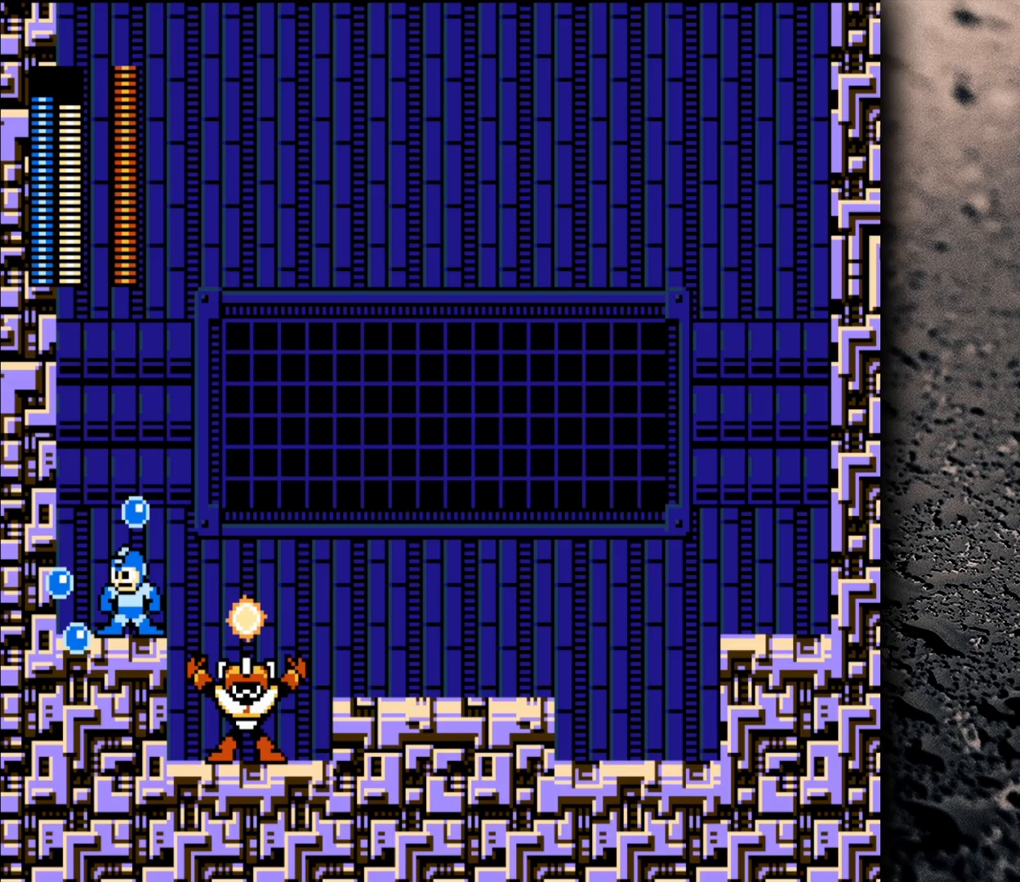
{"buttons": [], "events": [[317, "DPAD_RIGHT", "down"], [417, "DPAD_RIGHT", "up"]]}
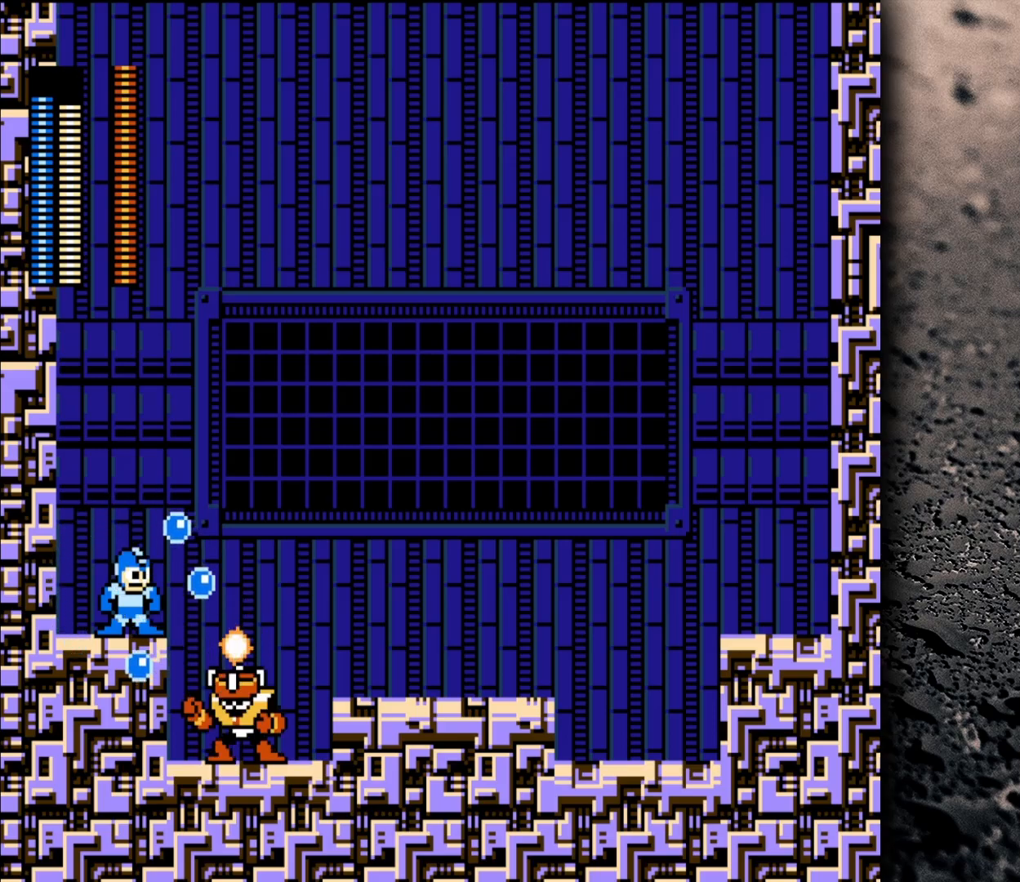
{"buttons": ["DPAD_RIGHT"], "events": [[383, "DPAD_RIGHT", "down"]]}
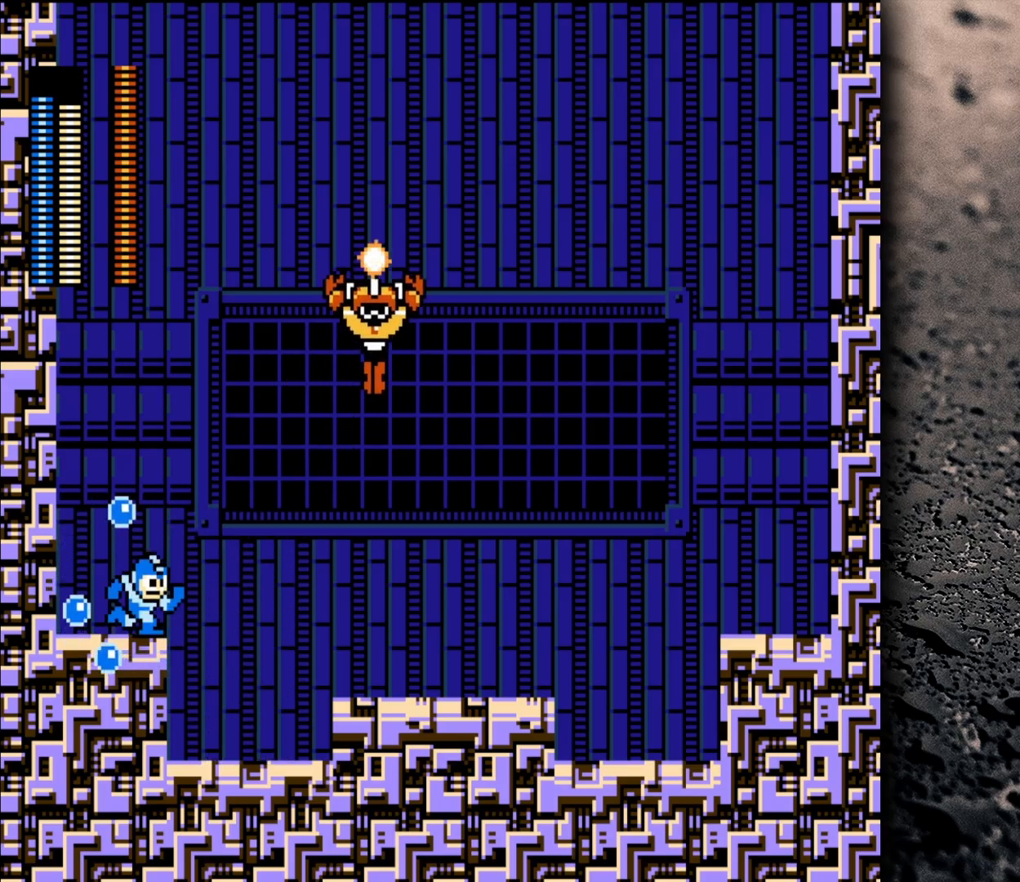
{"buttons": ["B", "Y", "DPAD_RIGHT"], "events": [[167, "B", "down"], [333, "Y", "down"]]}
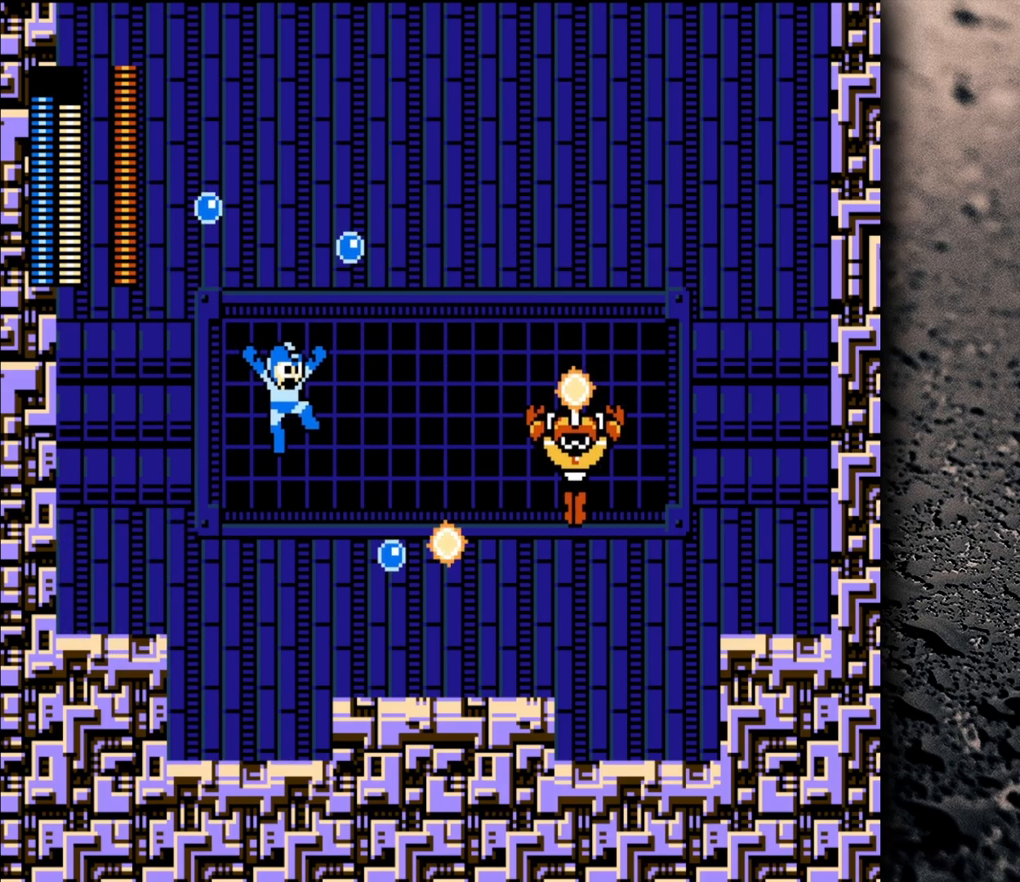
{"buttons": ["DPAD_RIGHT", "START"], "events": [[33, "Y", "up"], [83, "Y", "down"], [233, "B", "up"], [233, "Y", "up"], [483, "START", "down"]]}
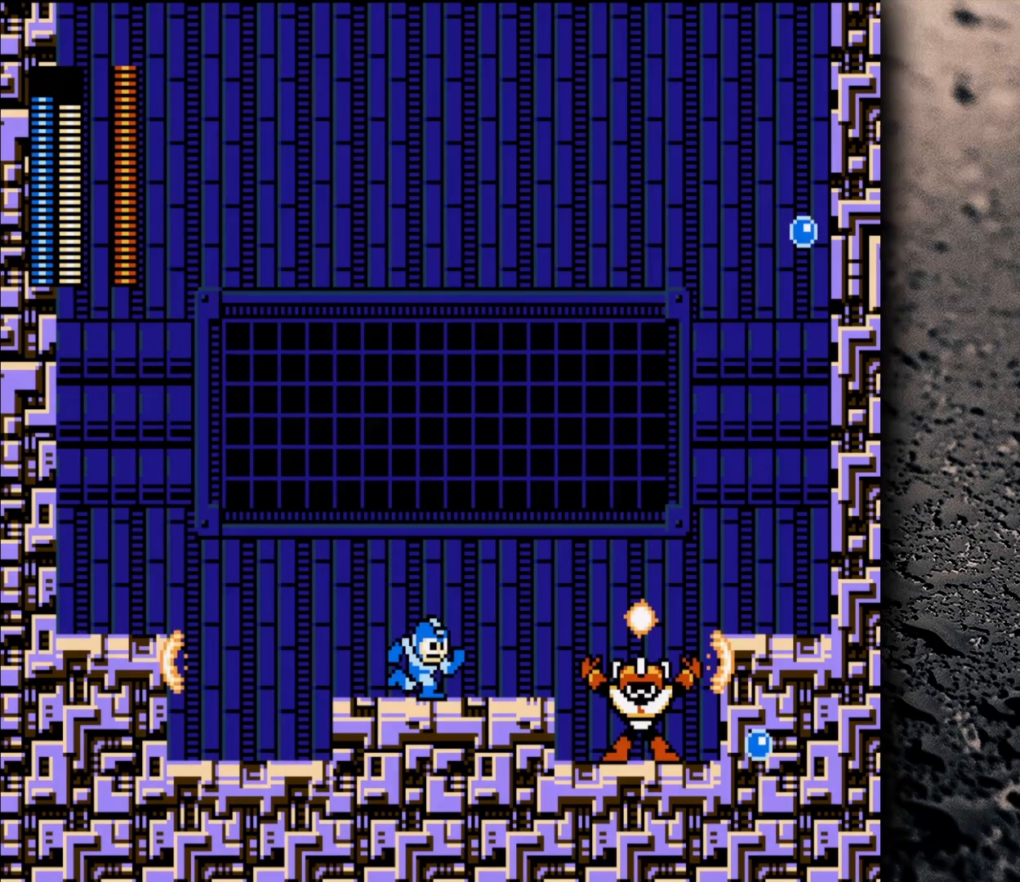
{"buttons": [], "events": [[33, "DPAD_RIGHT", "up"], [117, "START", "up"]]}
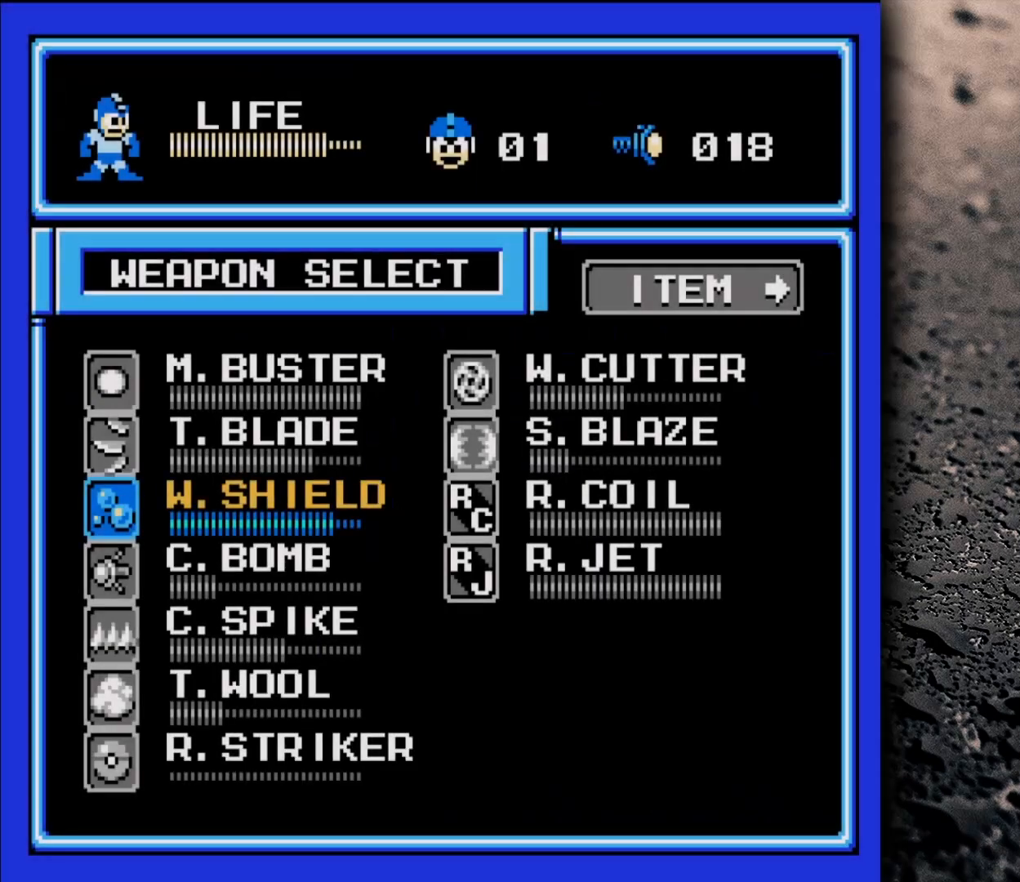
{"buttons": [], "events": []}
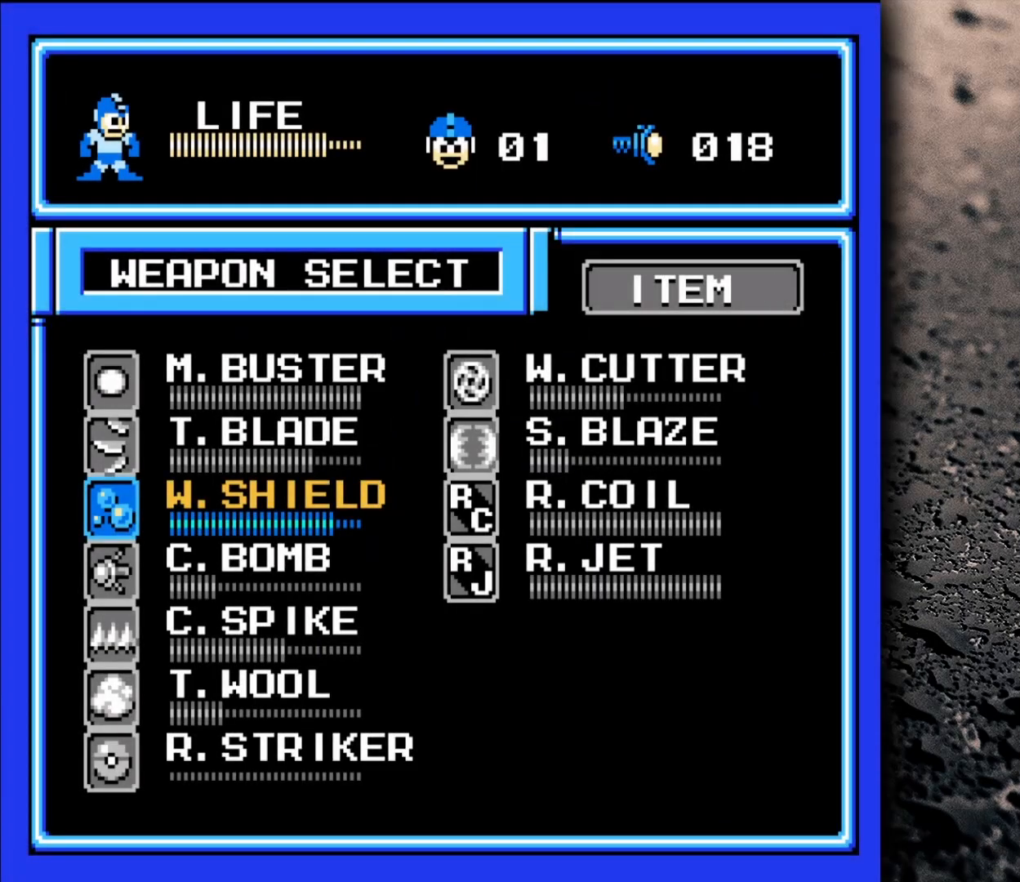
{"buttons": [], "events": [[67, "DPAD_UP", "down"], [150, "DPAD_UP", "up"]]}
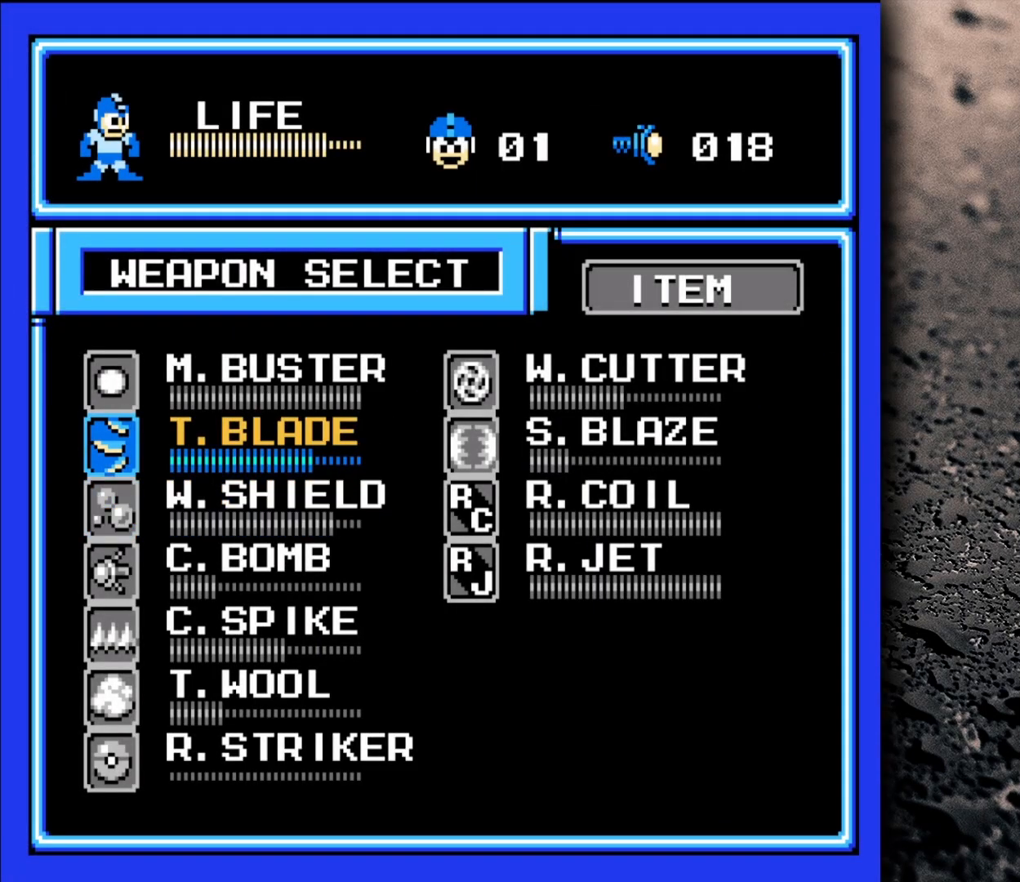
{"buttons": [], "events": []}
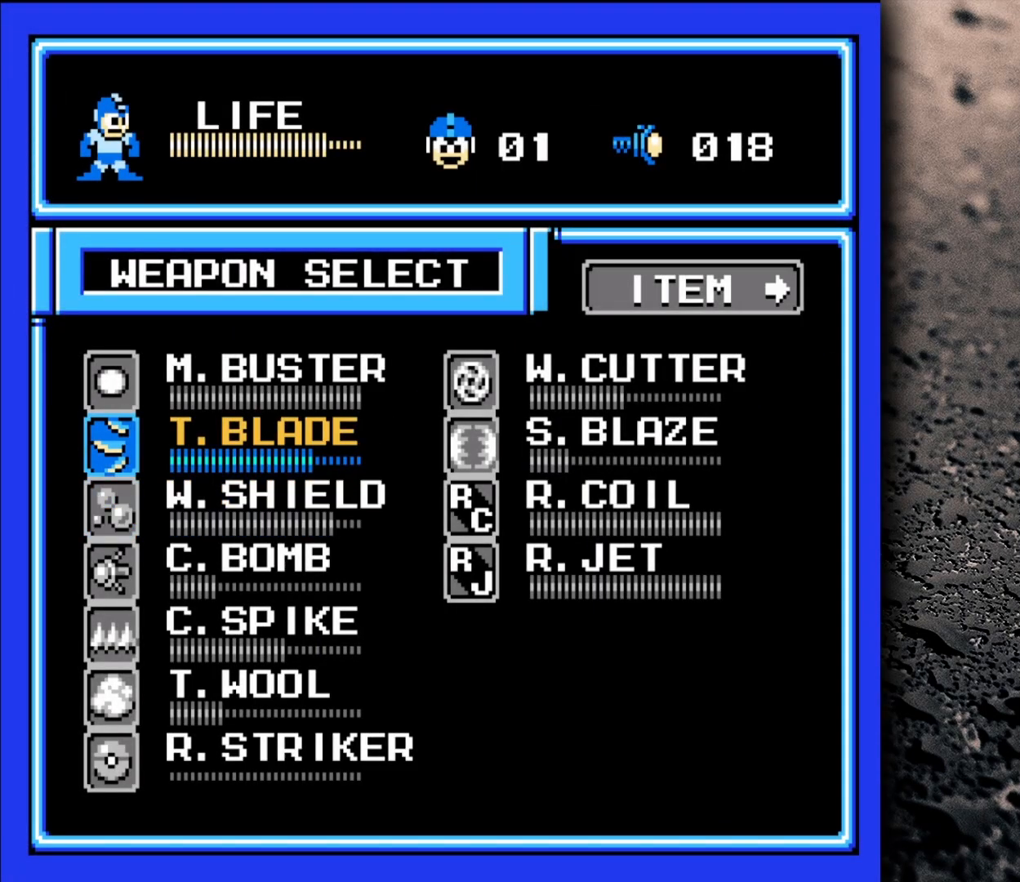
{"buttons": [], "events": []}
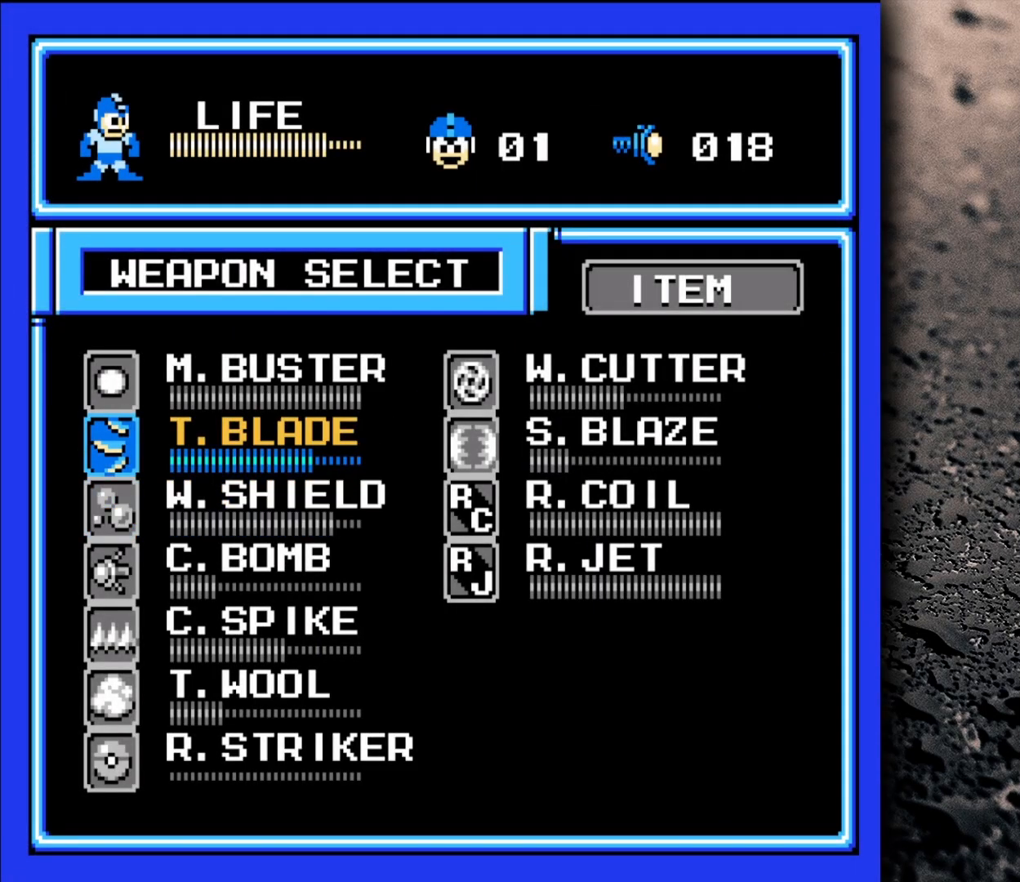
{"buttons": [], "events": [[333, "DPAD_DOWN", "down"], [483, "DPAD_DOWN", "up"]]}
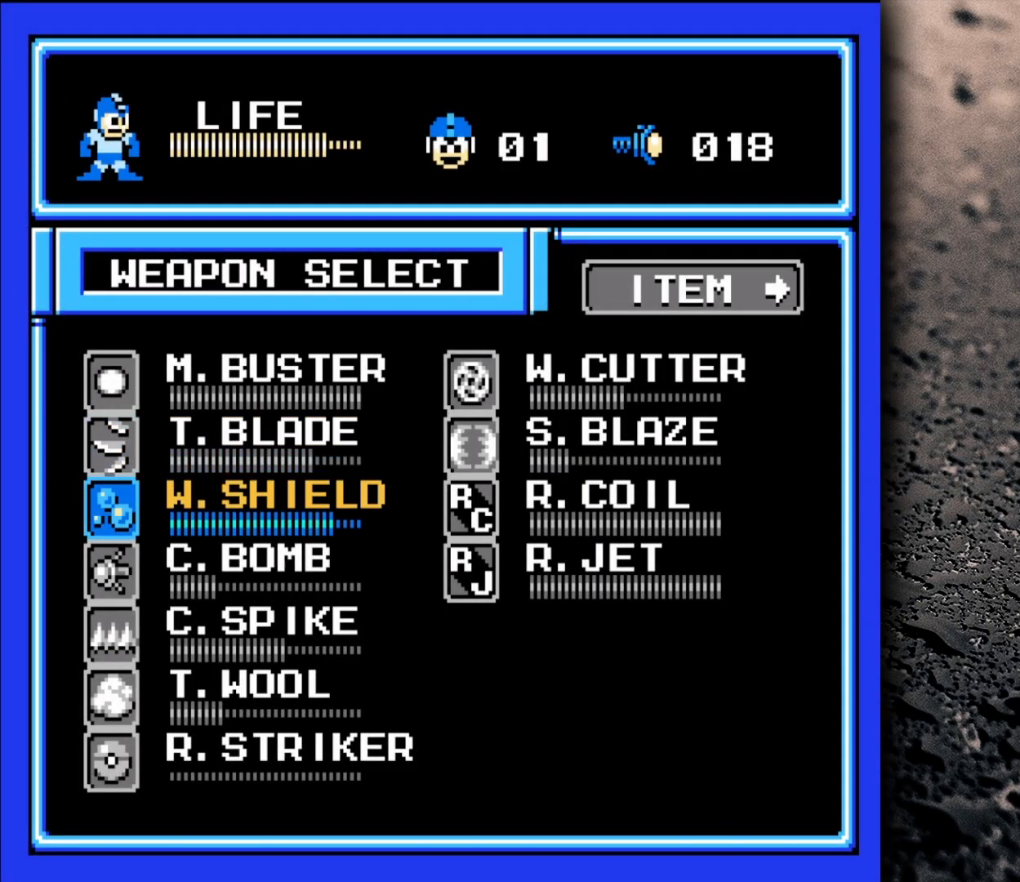
{"buttons": [], "events": []}